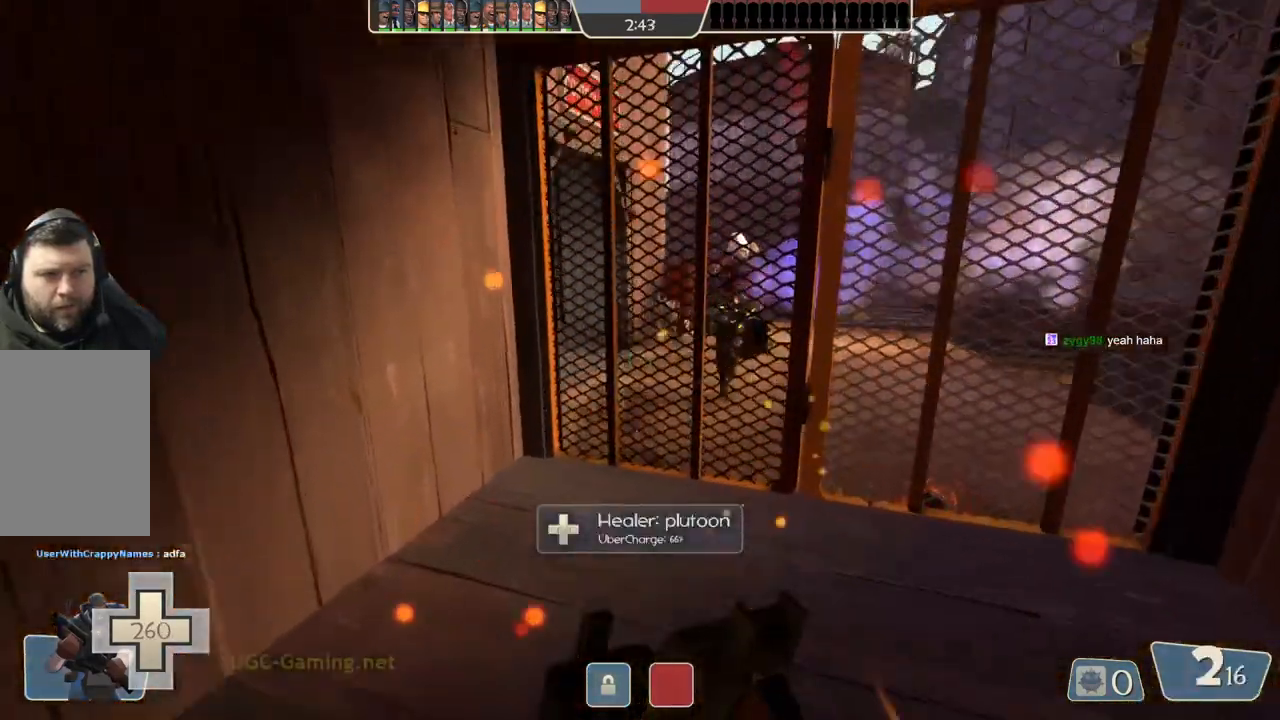
Gameplay with a controller (PlayStation layout); each line is a JSON object with the inputs held at the frame after it. "events" lists button and stick changes between this image and that frame as [ms after this image, input, new state], when the widget could be followed in between.
{"buttons": [], "left_stick": "down", "right_stick": "center", "events": [[150, "left_stick", "up-right"], [233, "left_stick", "down-right"], [367, "left_stick", "down"]]}
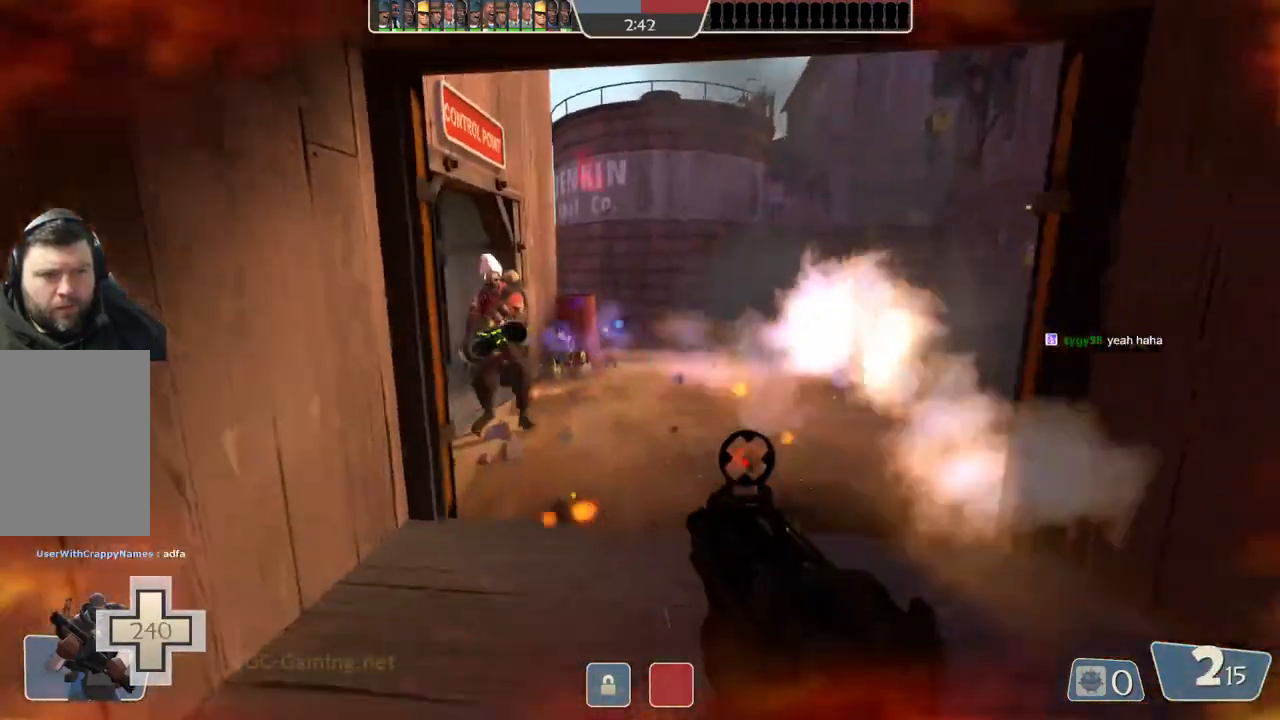
{"buttons": [], "left_stick": "down", "right_stick": "center", "events": []}
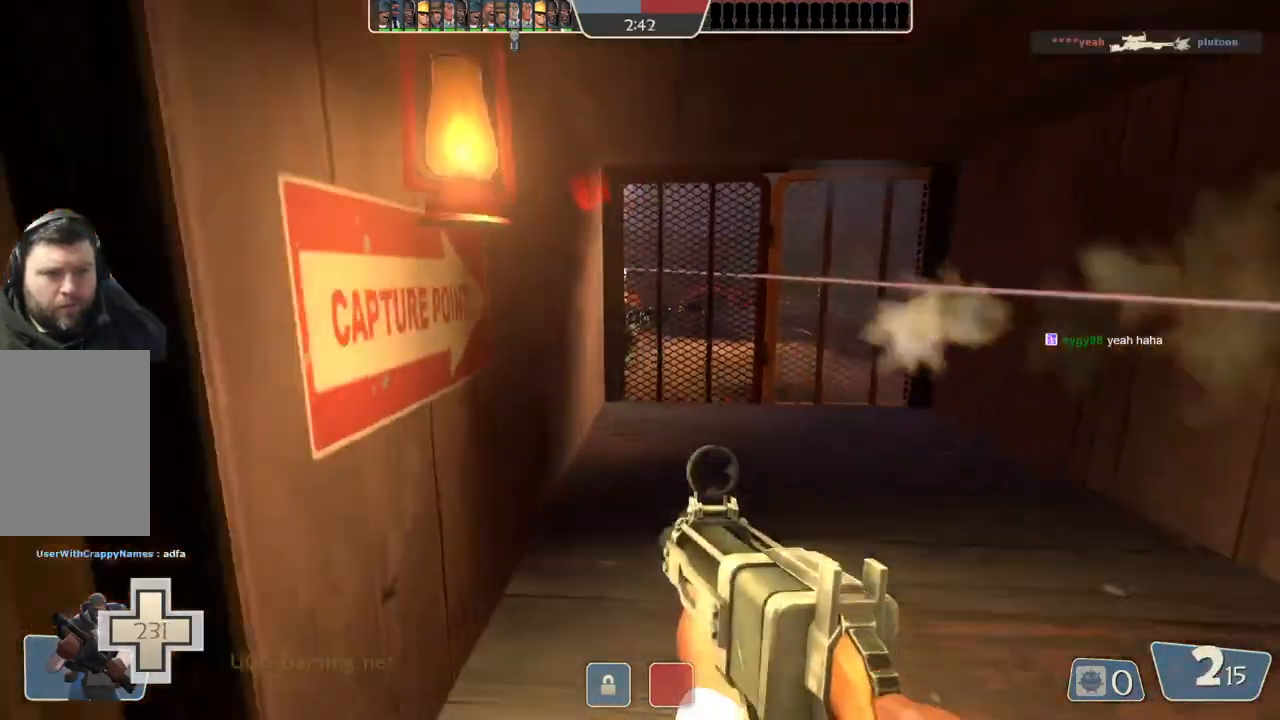
{"buttons": [], "left_stick": "up-right", "right_stick": "center", "events": [[267, "left_stick", "down-right"], [383, "left_stick", "right"], [483, "left_stick", "up-right"]]}
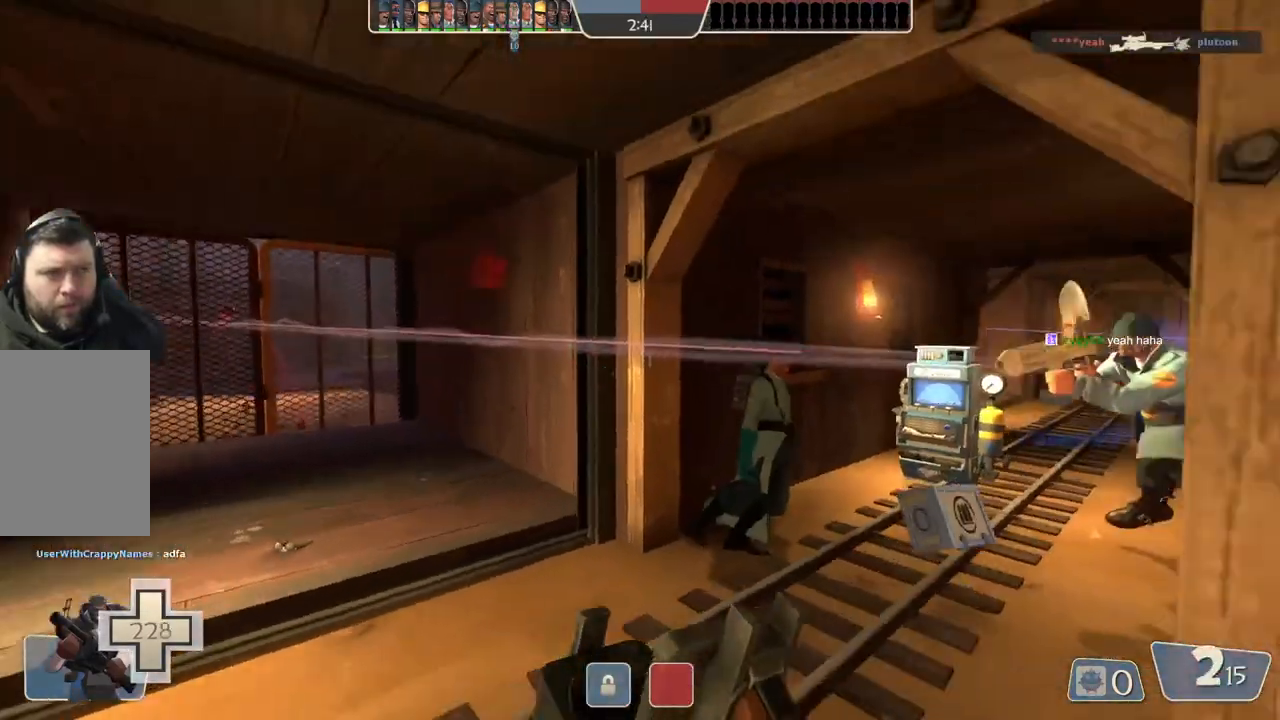
{"buttons": [], "left_stick": "center", "right_stick": "center", "events": [[100, "left_stick", "up"], [267, "left_stick", "center"]]}
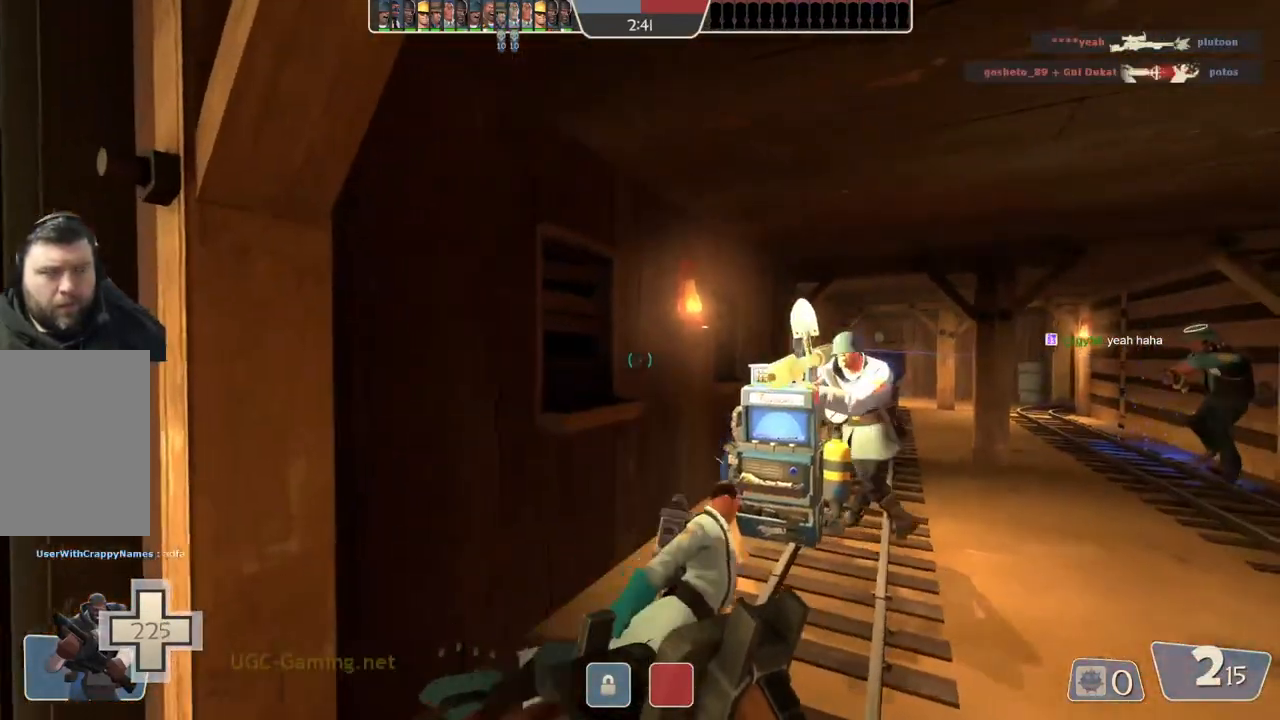
{"buttons": [], "left_stick": "down", "right_stick": "center", "events": [[83, "left_stick", "up"], [400, "left_stick", "right"], [467, "left_stick", "down"]]}
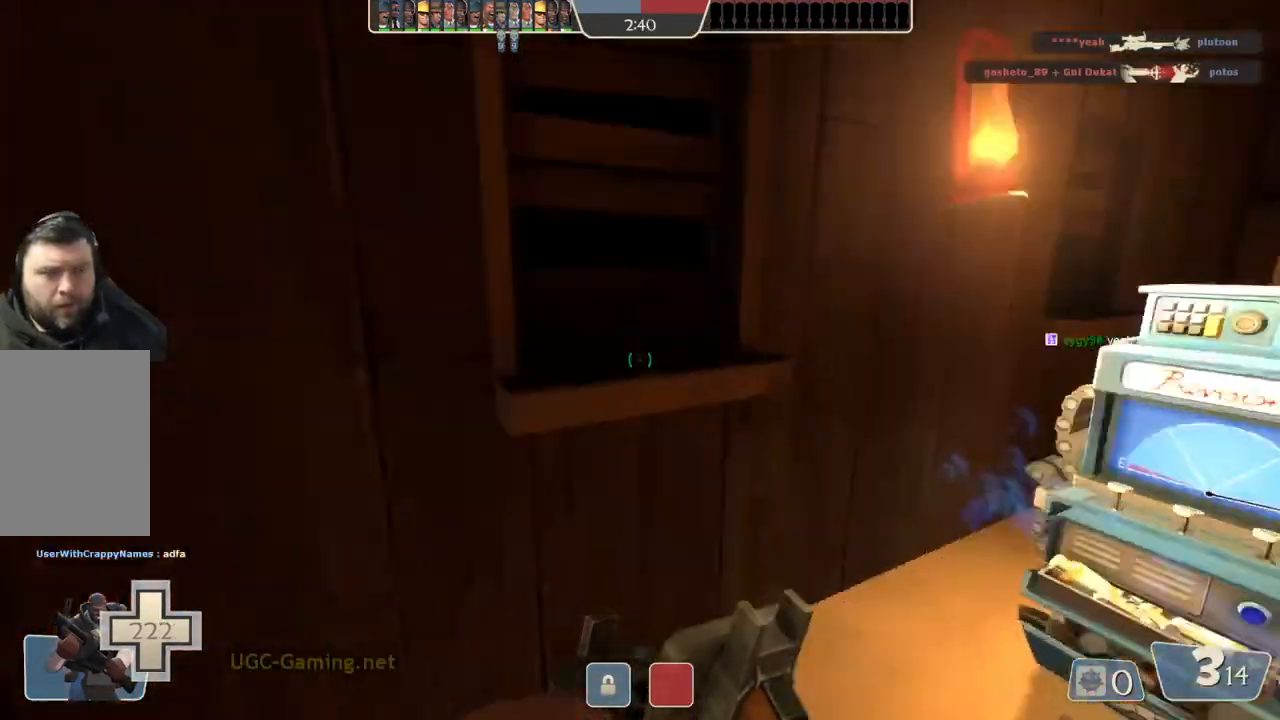
{"buttons": [], "left_stick": "up", "right_stick": "center", "events": [[133, "left_stick", "up-left"], [350, "left_stick", "up"]]}
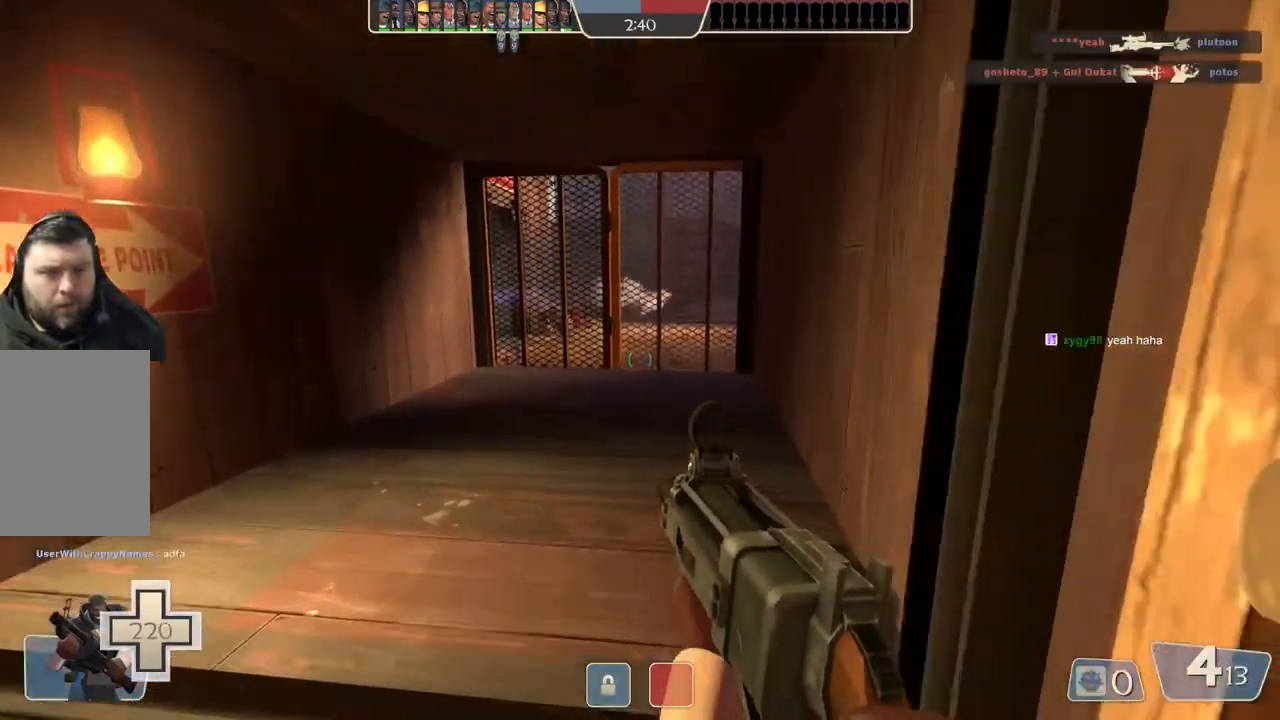
{"buttons": [], "left_stick": "up", "right_stick": "center", "events": []}
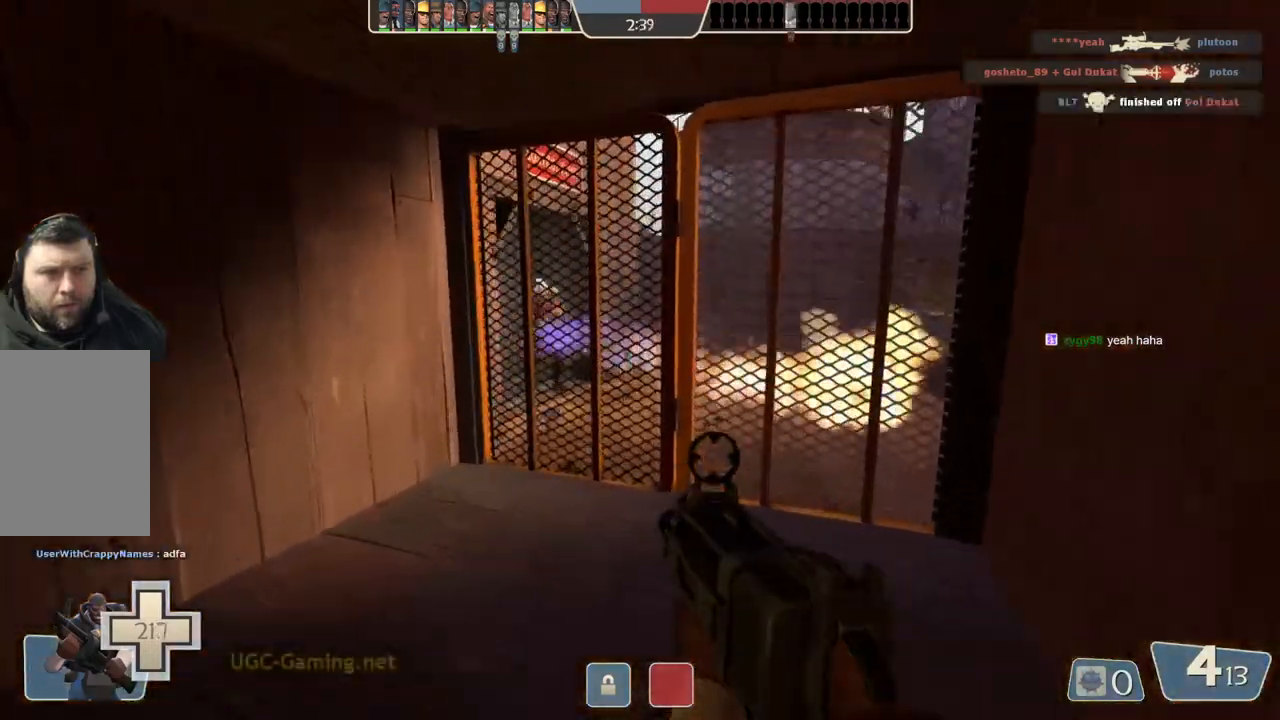
{"buttons": [], "left_stick": "left", "right_stick": "center", "events": [[283, "left_stick", "down"], [483, "left_stick", "left"]]}
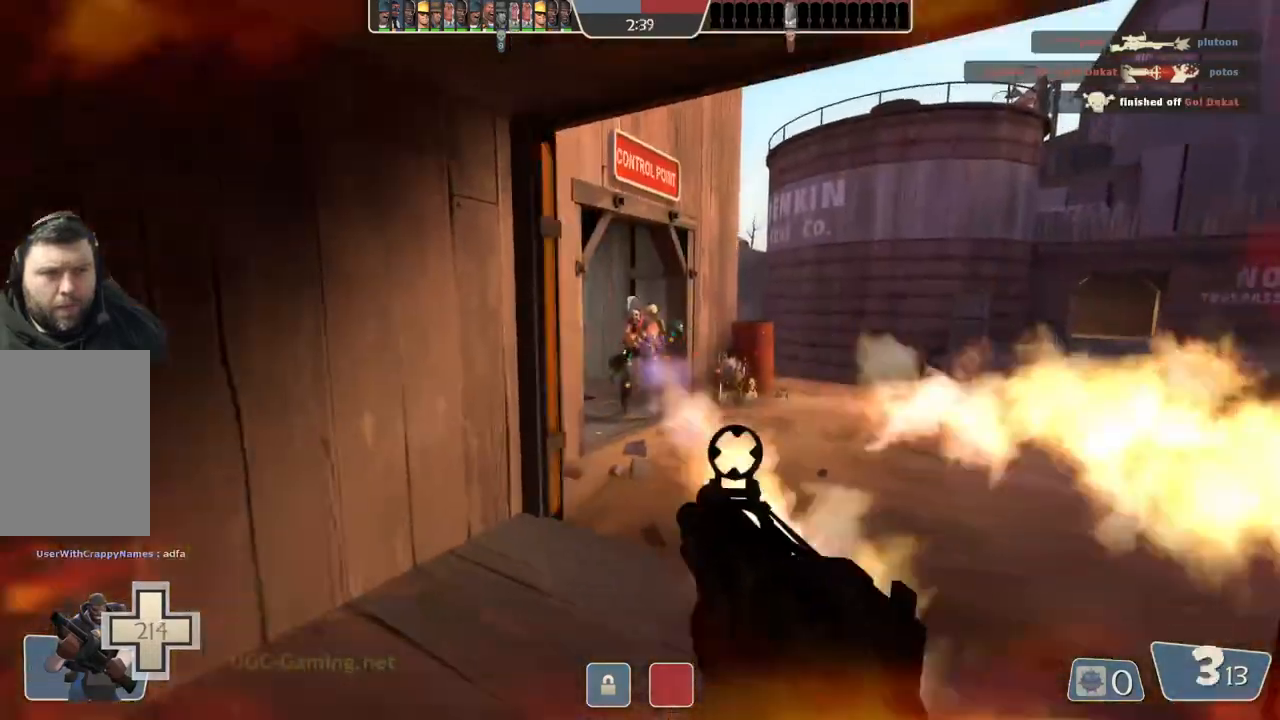
{"buttons": [], "left_stick": "down", "right_stick": "center", "events": [[17, "left_stick", "up"], [350, "left_stick", "down-right"], [400, "left_stick", "down"]]}
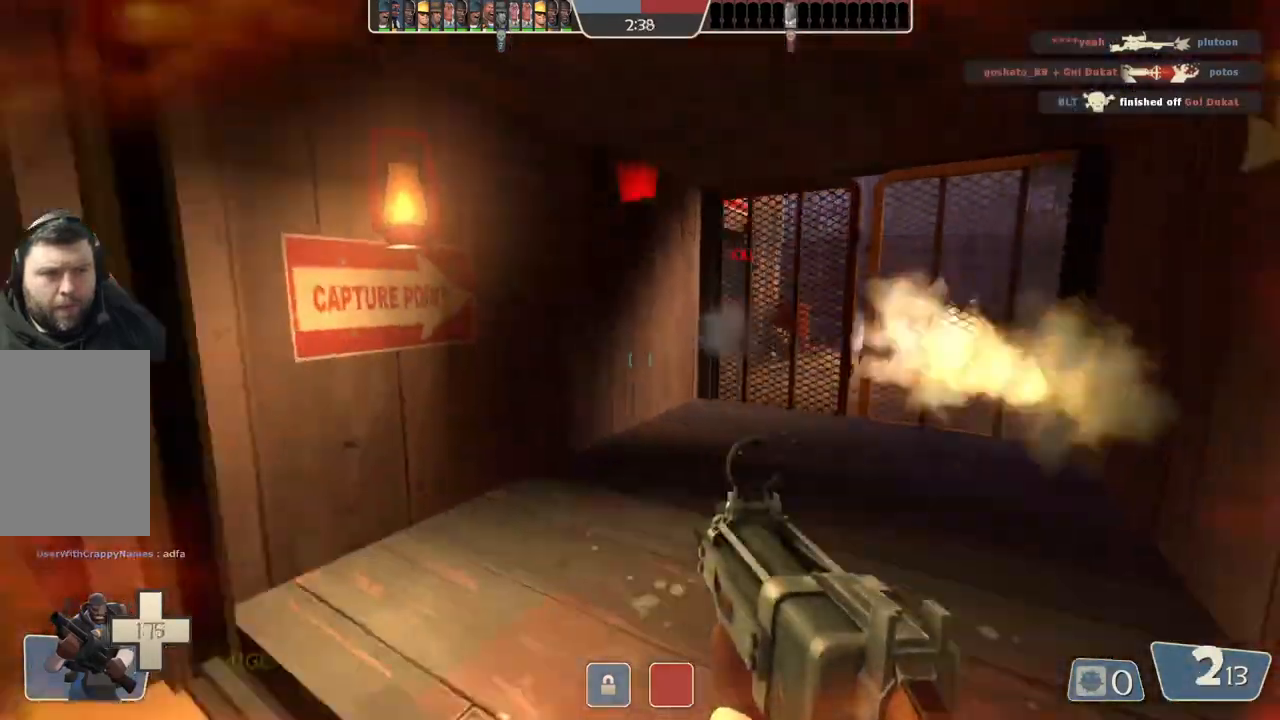
{"buttons": [], "left_stick": "down-right", "right_stick": "center", "events": [[483, "left_stick", "down-right"]]}
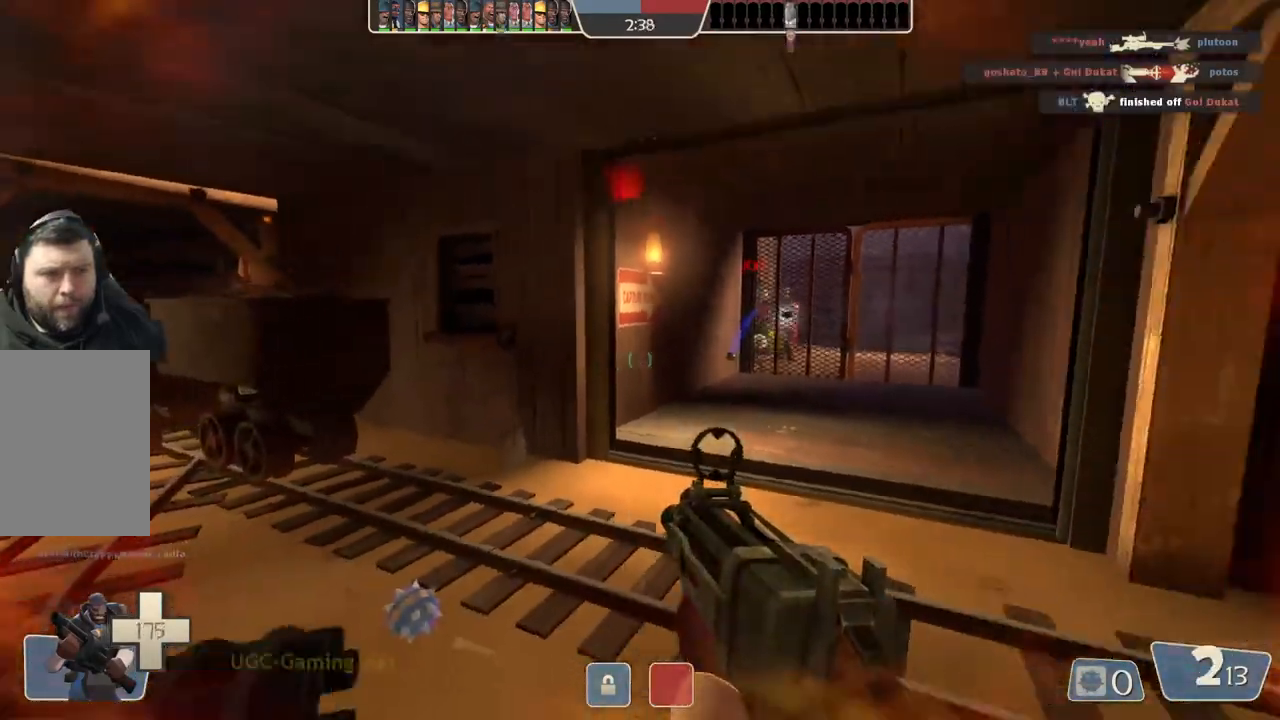
{"buttons": [], "left_stick": "up-right", "right_stick": "center", "events": [[100, "left_stick", "right"], [300, "left_stick", "up-right"]]}
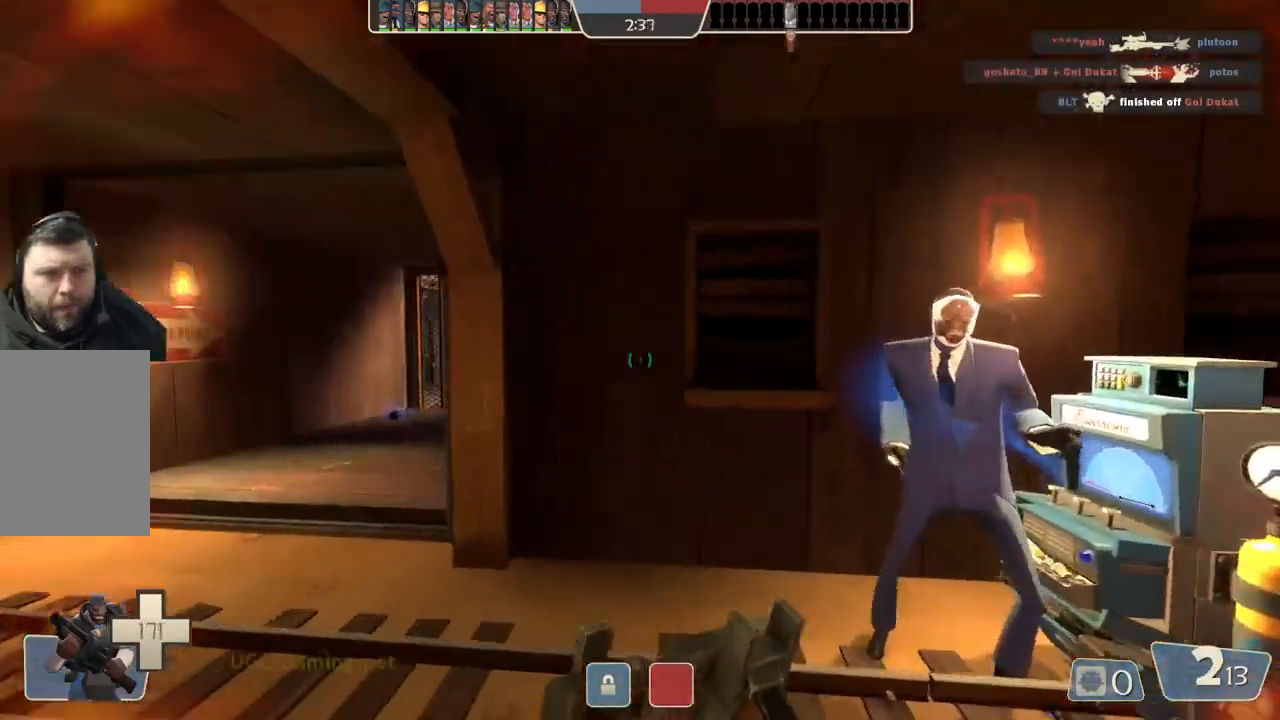
{"buttons": [], "left_stick": "center", "right_stick": "center", "events": [[317, "left_stick", "center"]]}
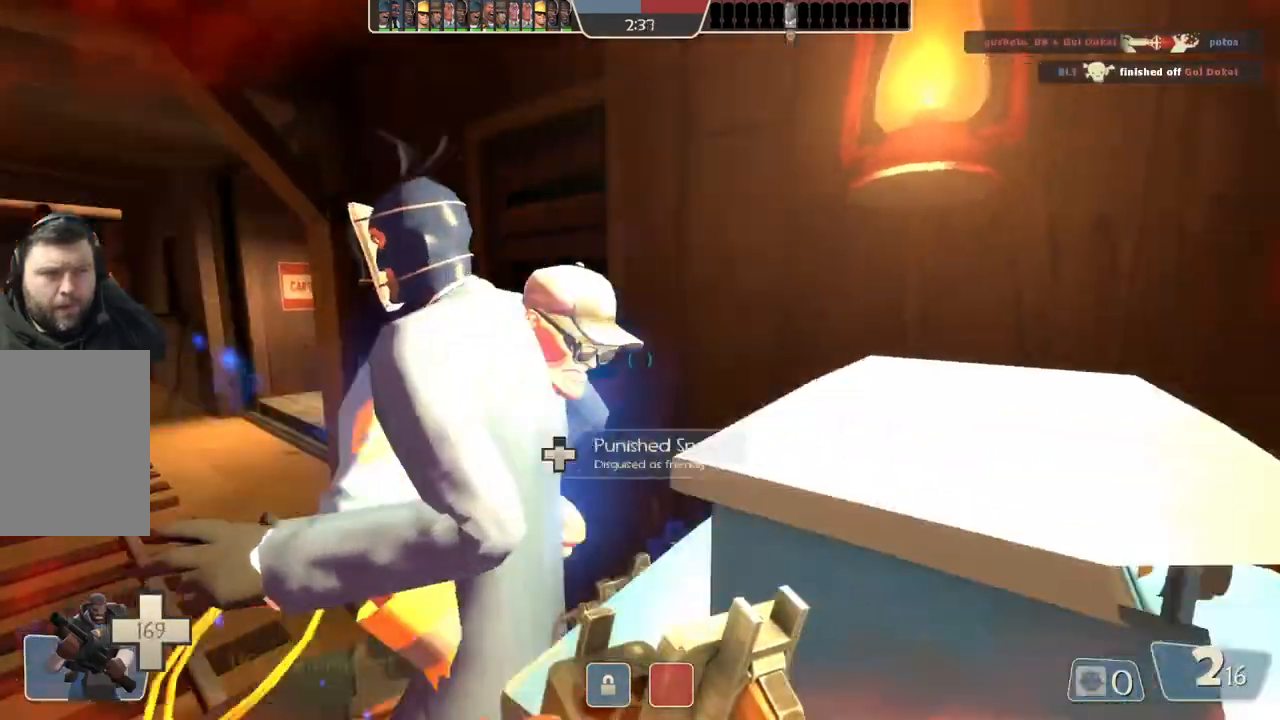
{"buttons": [], "left_stick": "up-left", "right_stick": "center", "events": [[283, "left_stick", "up-left"]]}
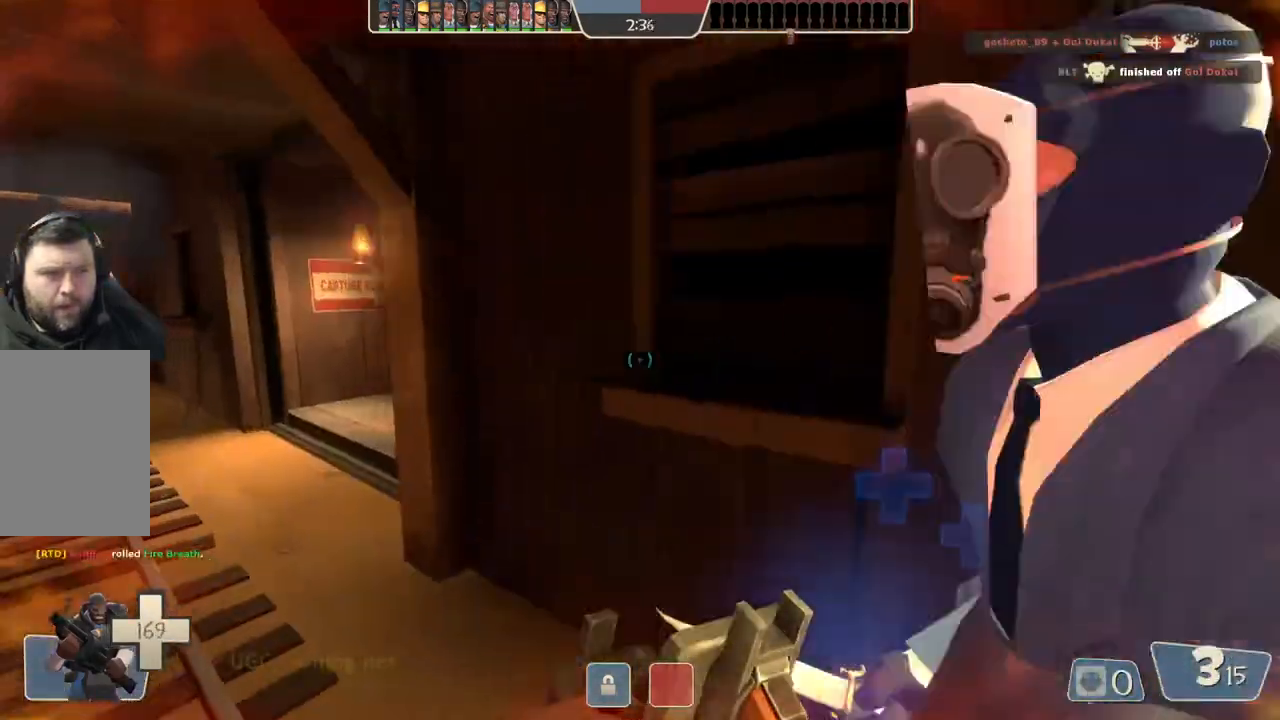
{"buttons": [], "left_stick": "up", "right_stick": "center", "events": [[450, "left_stick", "up"]]}
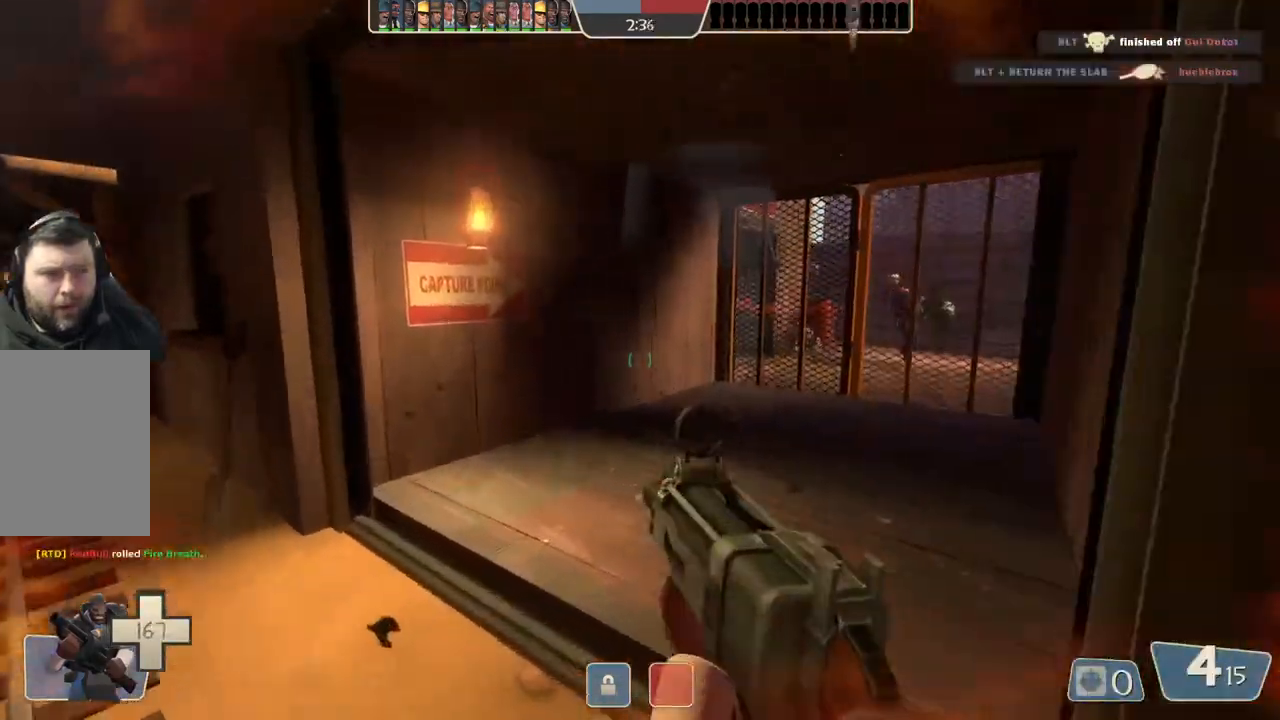
{"buttons": [], "left_stick": "up", "right_stick": "center", "events": []}
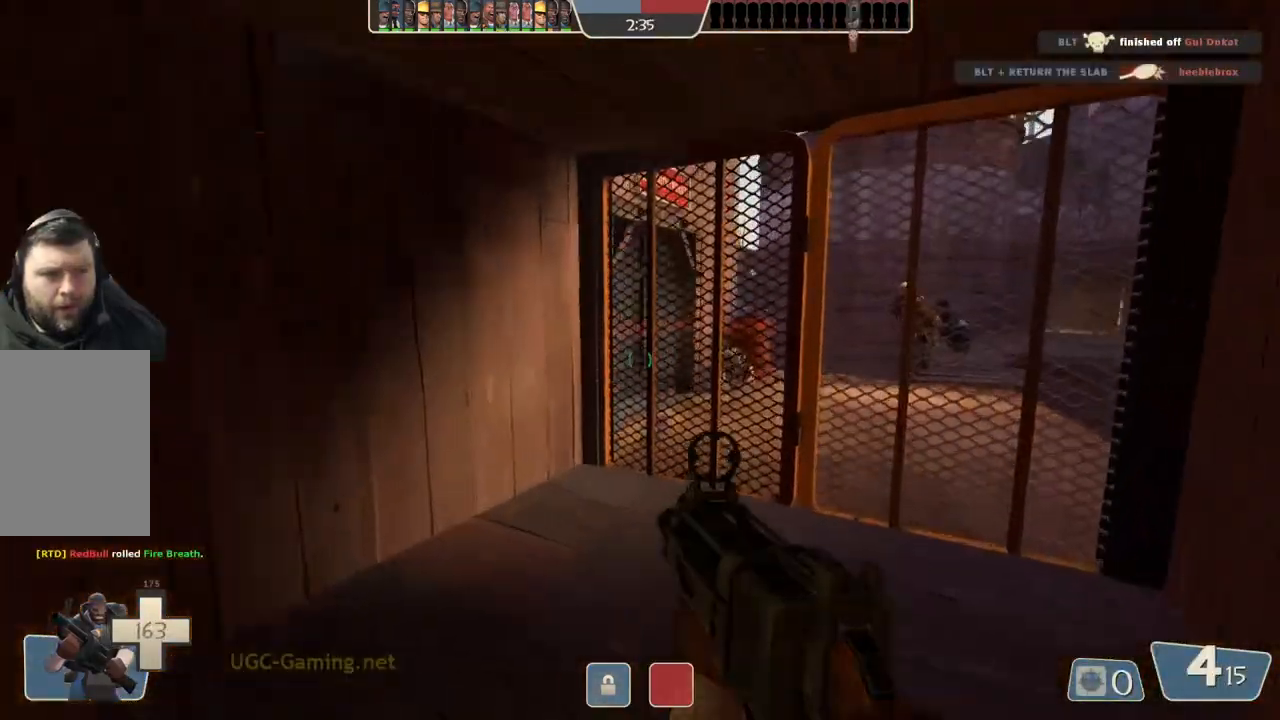
{"buttons": [], "left_stick": "down-right", "right_stick": "center", "events": [[333, "left_stick", "up-left"], [433, "left_stick", "center"], [483, "left_stick", "down-right"]]}
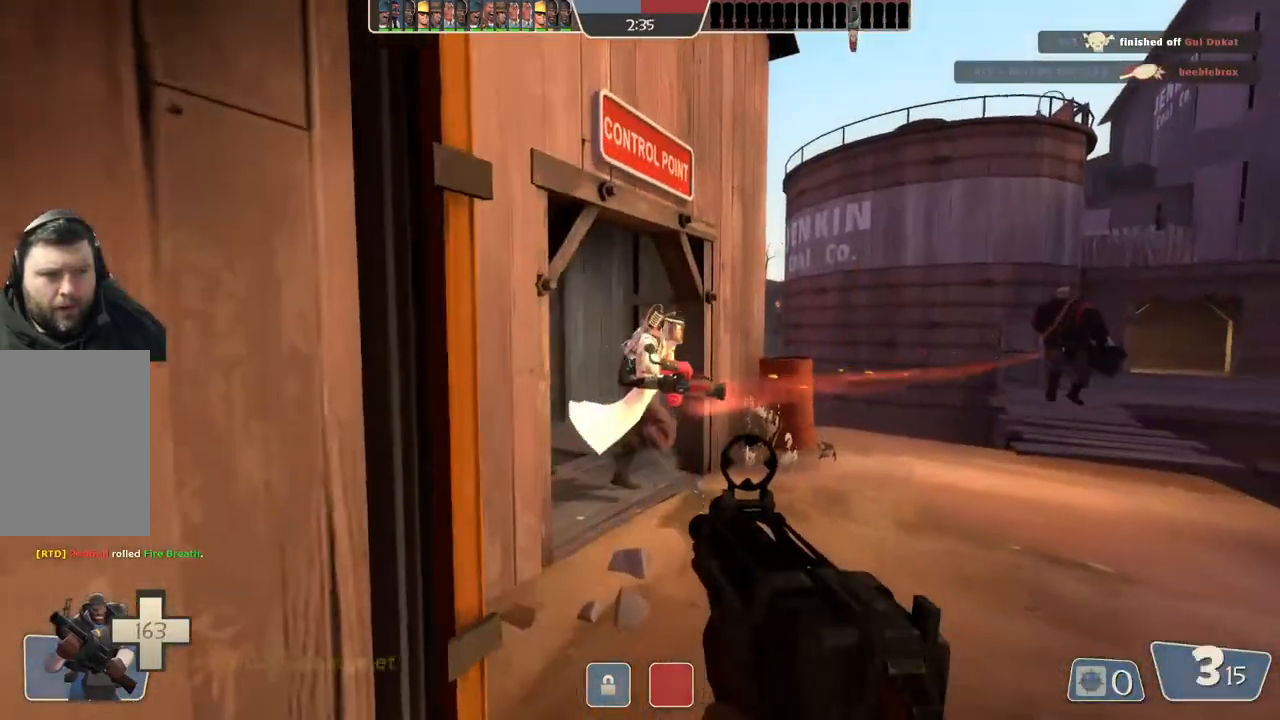
{"buttons": [], "left_stick": "left", "right_stick": "center", "events": [[83, "left_stick", "down"], [200, "left_stick", "center"], [267, "left_stick", "up"], [500, "left_stick", "left"]]}
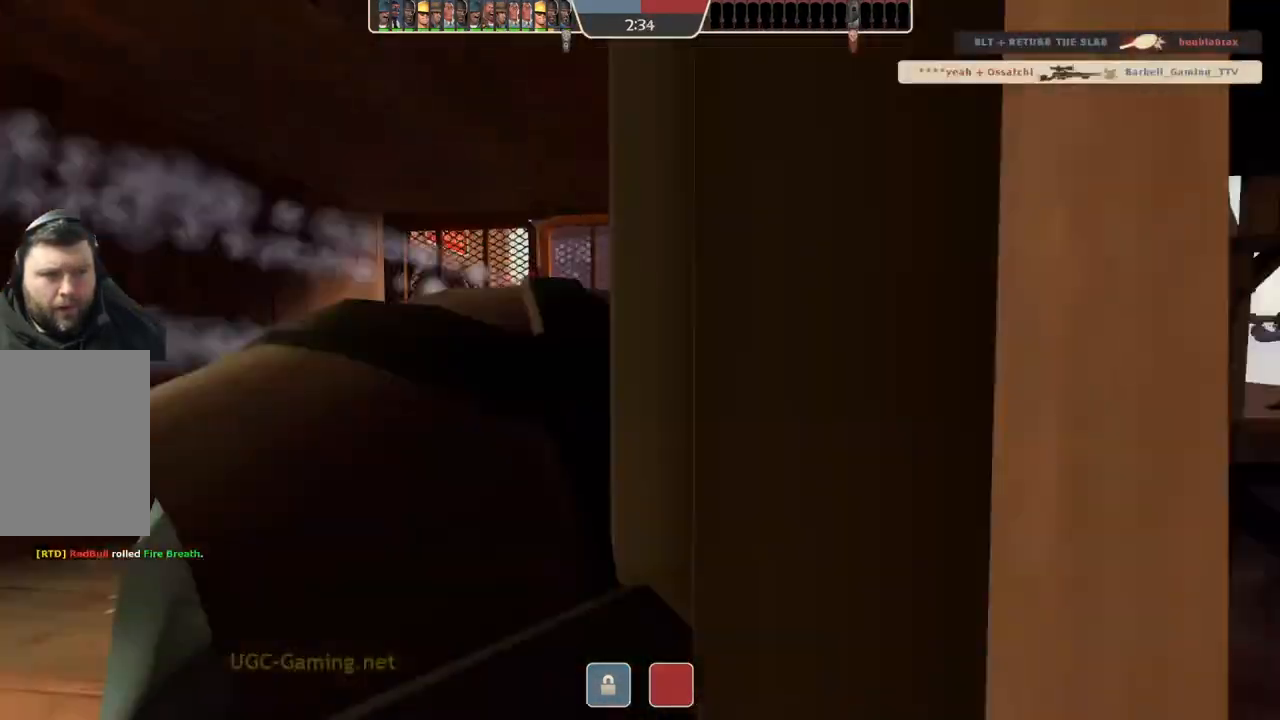
{"buttons": [], "left_stick": "center", "right_stick": "center", "events": [[33, "left_stick", "down-left"], [267, "left_stick", "center"]]}
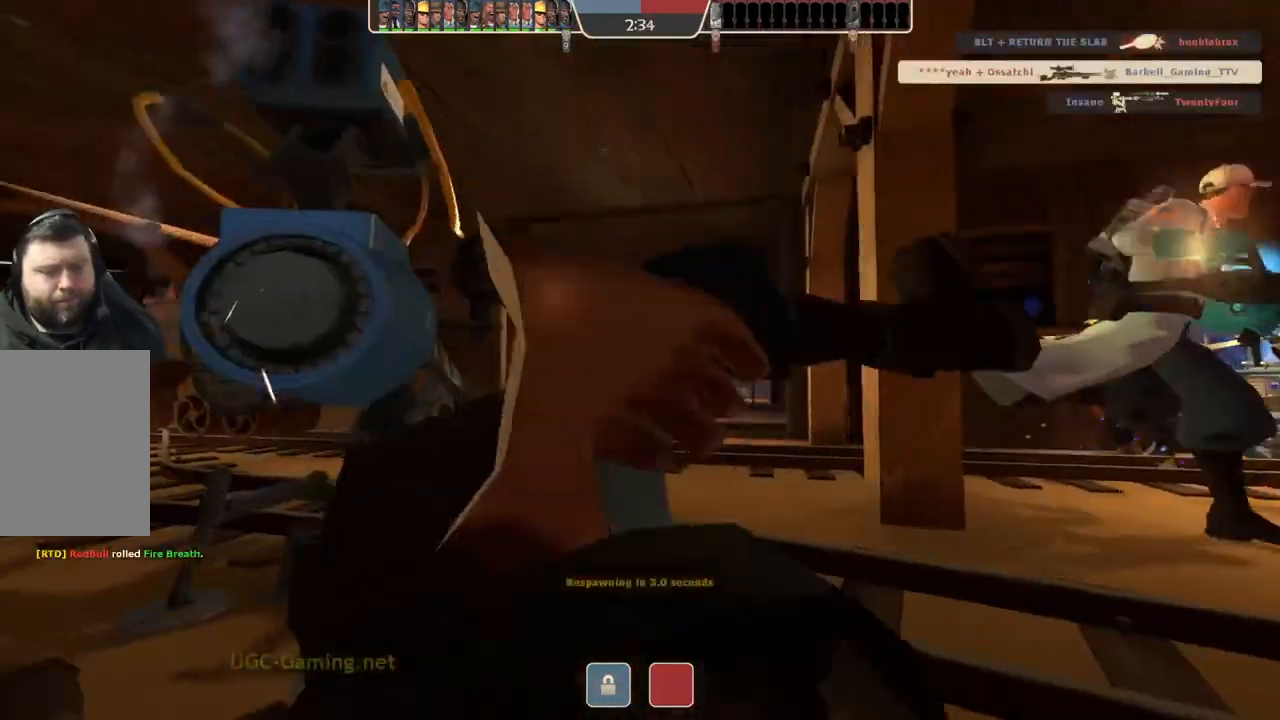
{"buttons": [], "left_stick": "center", "right_stick": "center", "events": []}
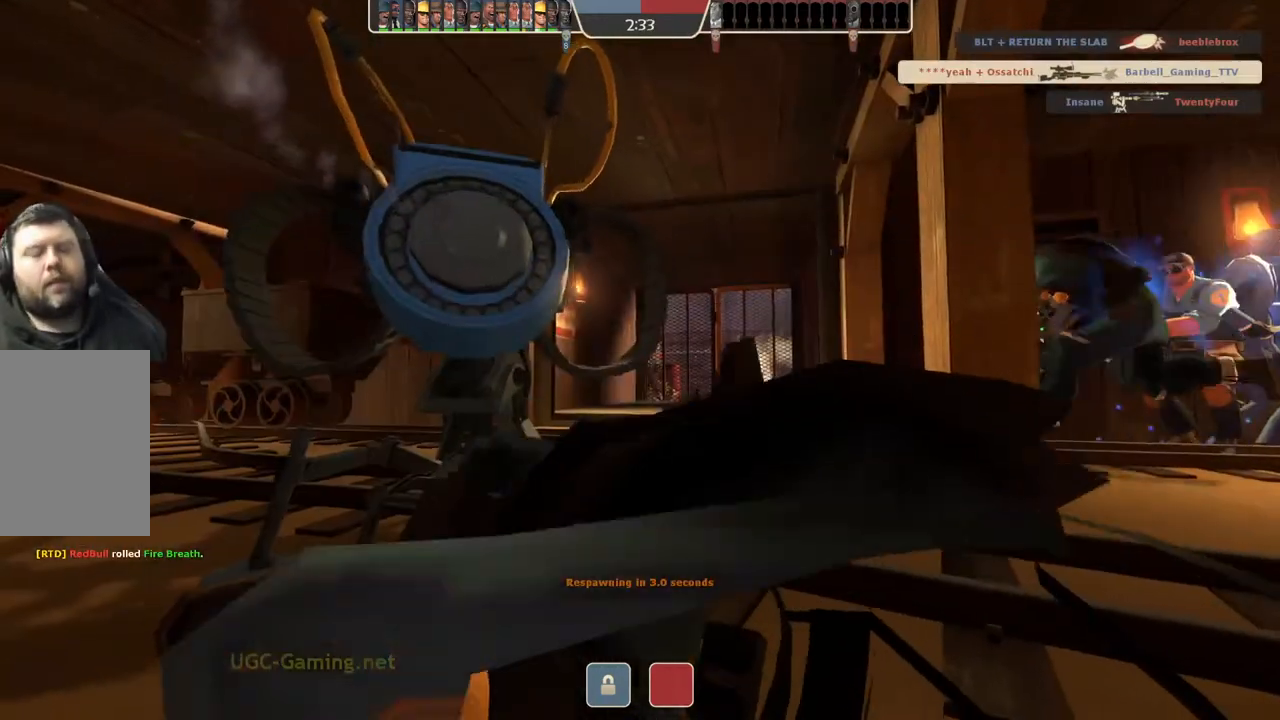
{"buttons": [], "left_stick": "center", "right_stick": "center", "events": []}
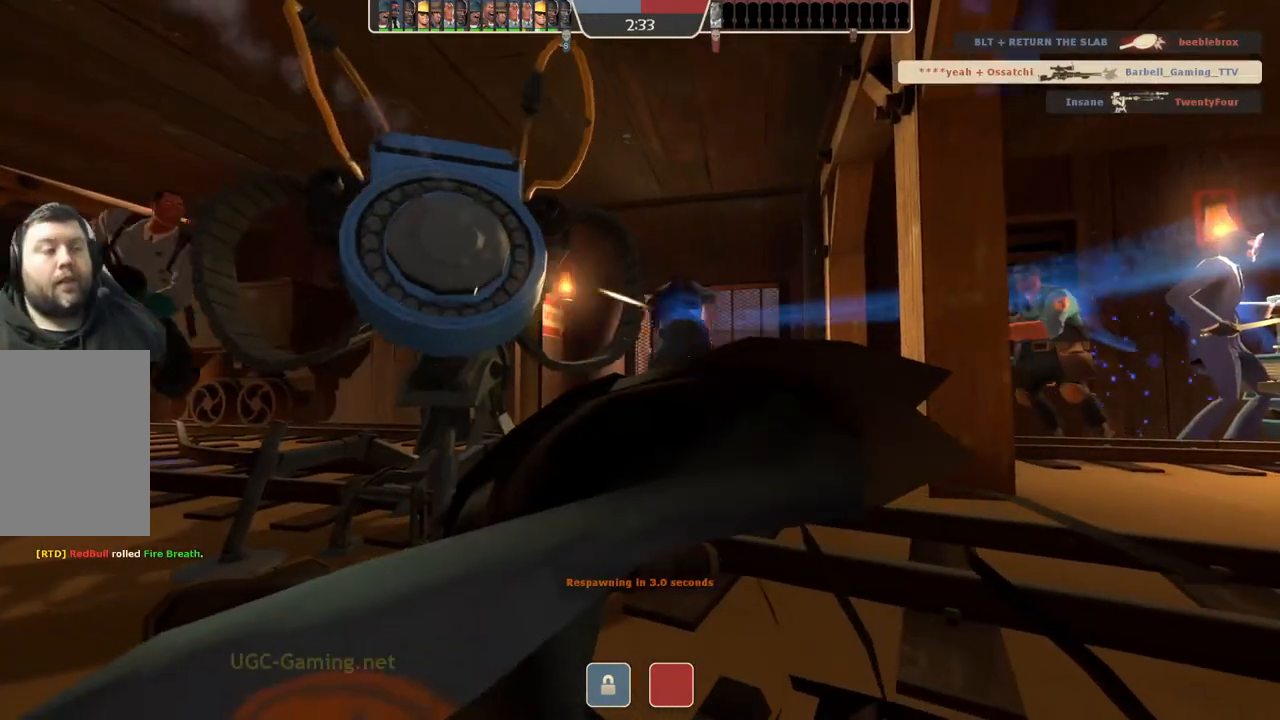
{"buttons": [], "left_stick": "up", "right_stick": "center", "events": [[483, "left_stick", "up"]]}
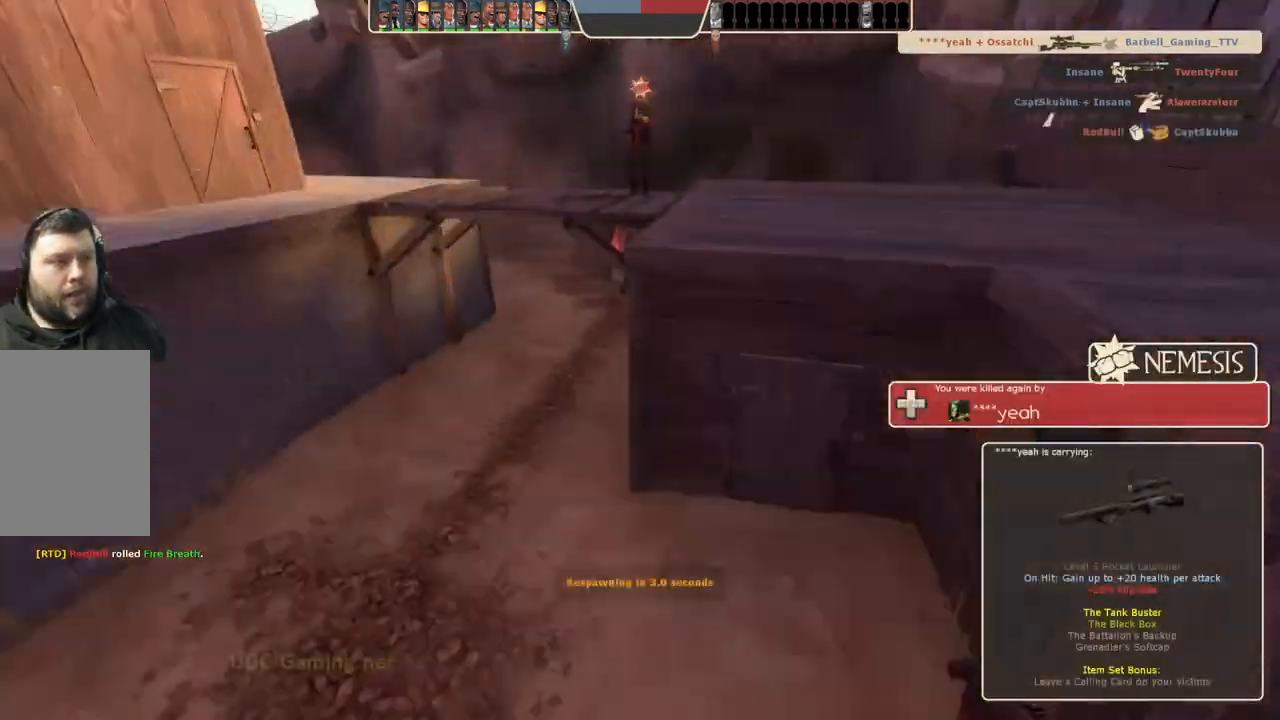
{"buttons": [], "left_stick": "center", "right_stick": "center", "events": [[417, "left_stick", "center"]]}
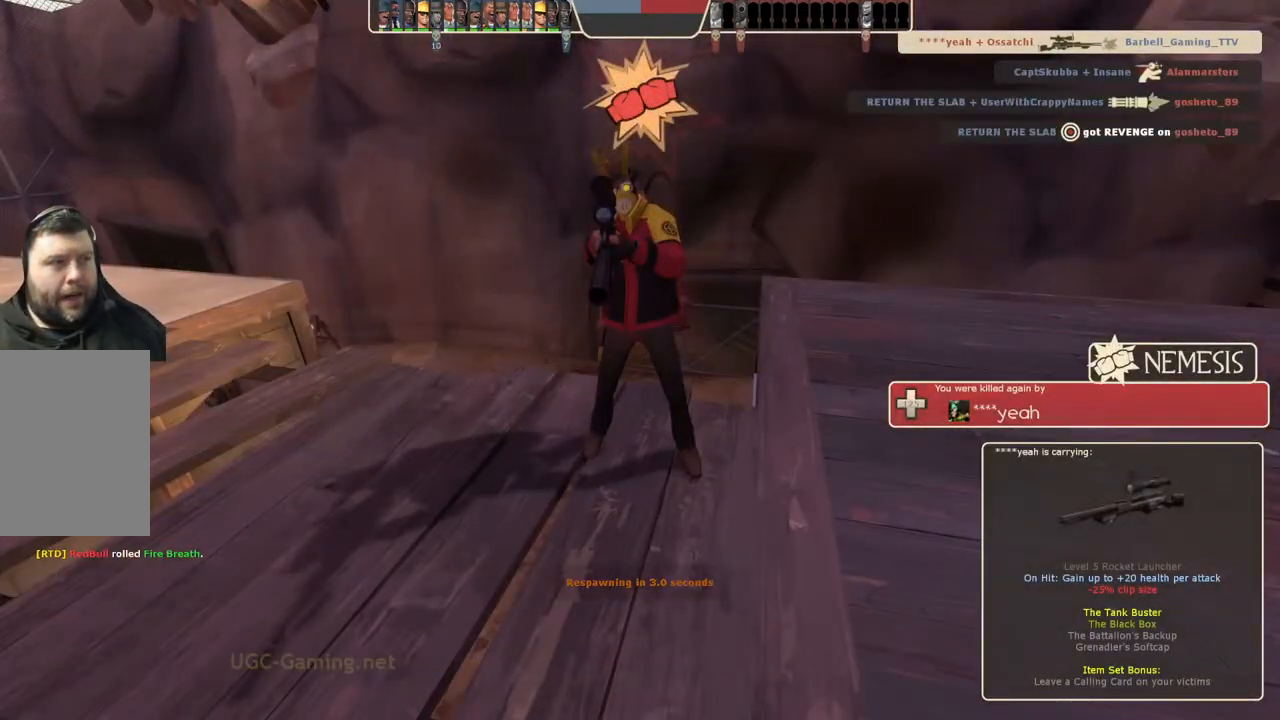
{"buttons": [], "left_stick": "center", "right_stick": "center", "events": []}
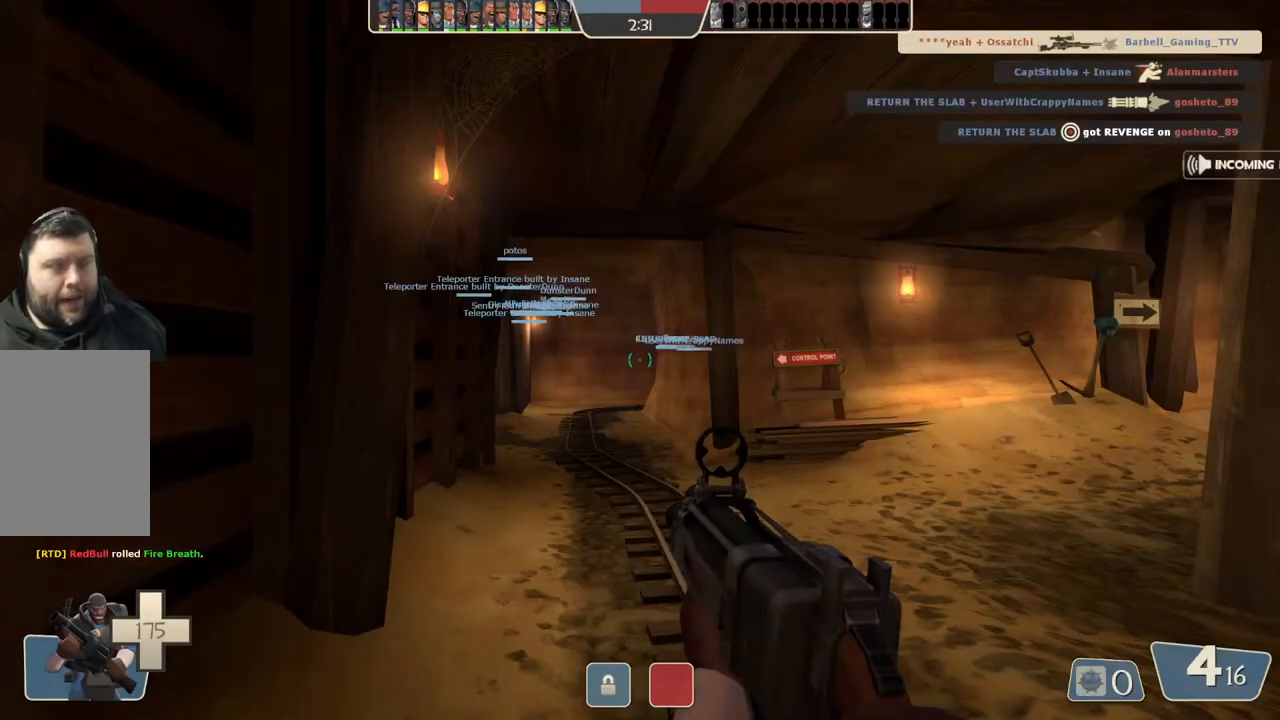
{"buttons": [], "left_stick": "up", "right_stick": "center", "events": [[100, "left_stick", "up"]]}
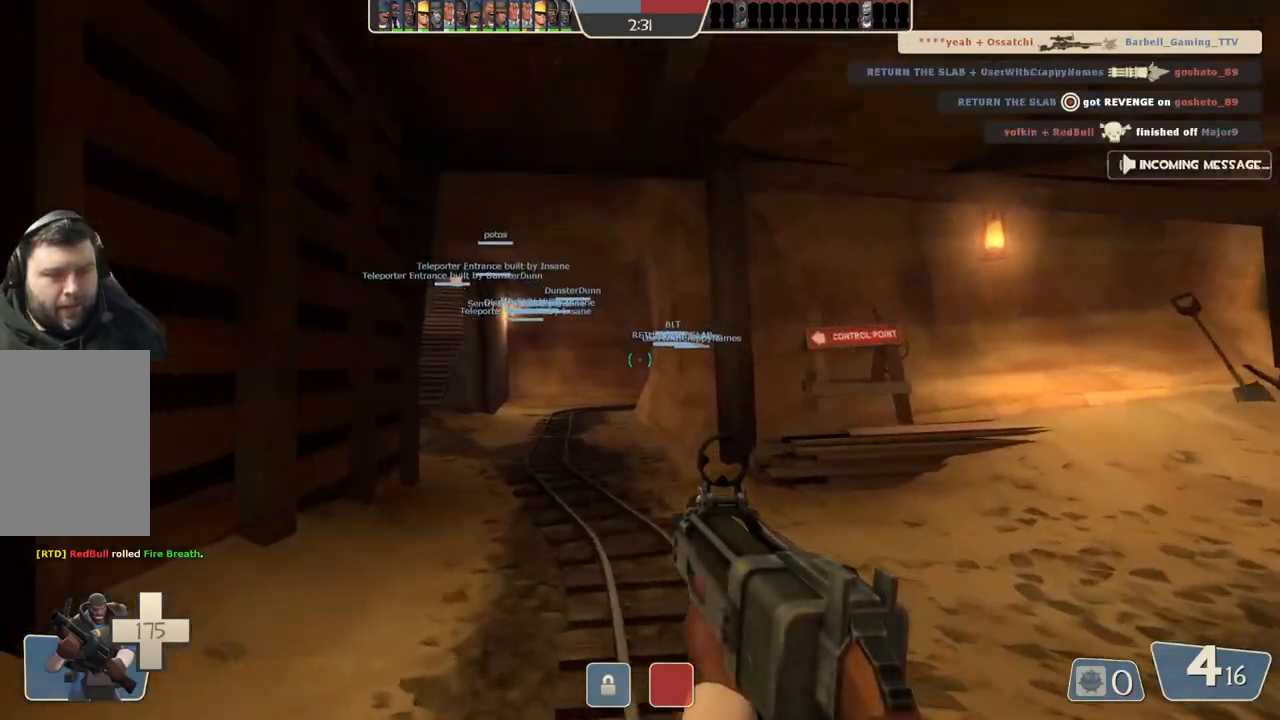
{"buttons": [], "left_stick": "up", "right_stick": "center", "events": []}
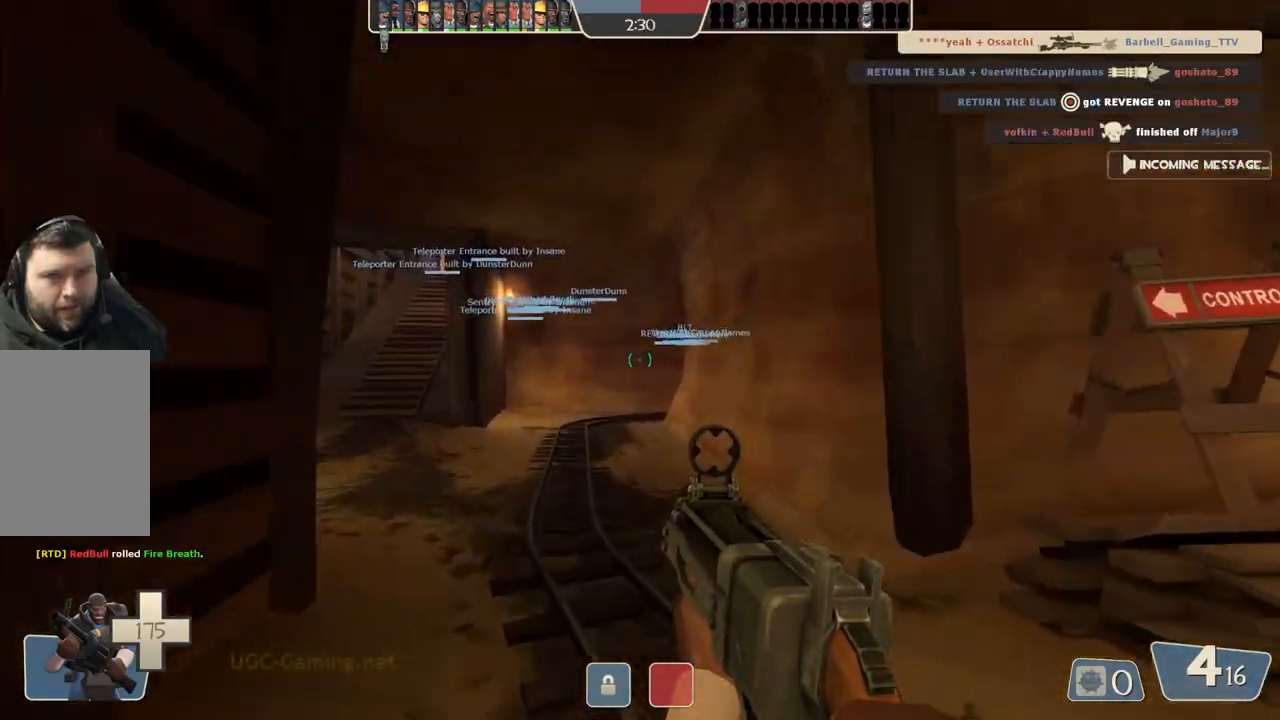
{"buttons": [], "left_stick": "up", "right_stick": "center", "events": []}
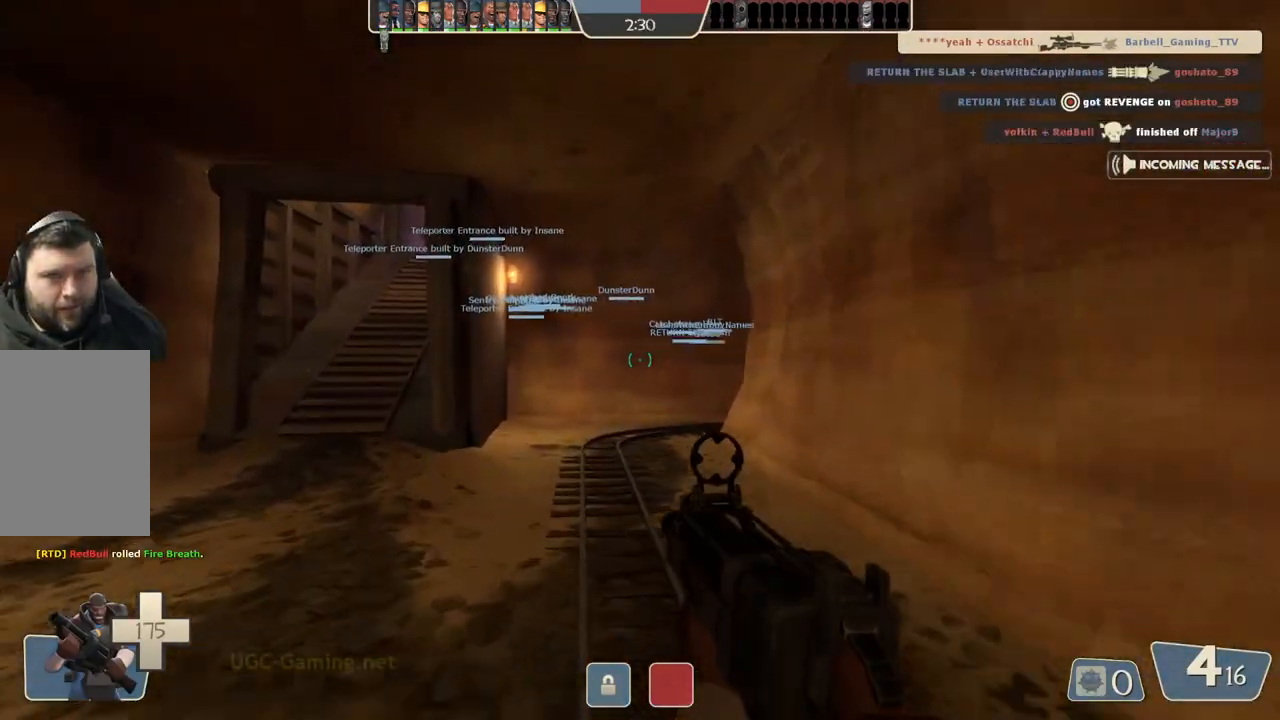
{"buttons": [], "left_stick": "up", "right_stick": "center", "events": []}
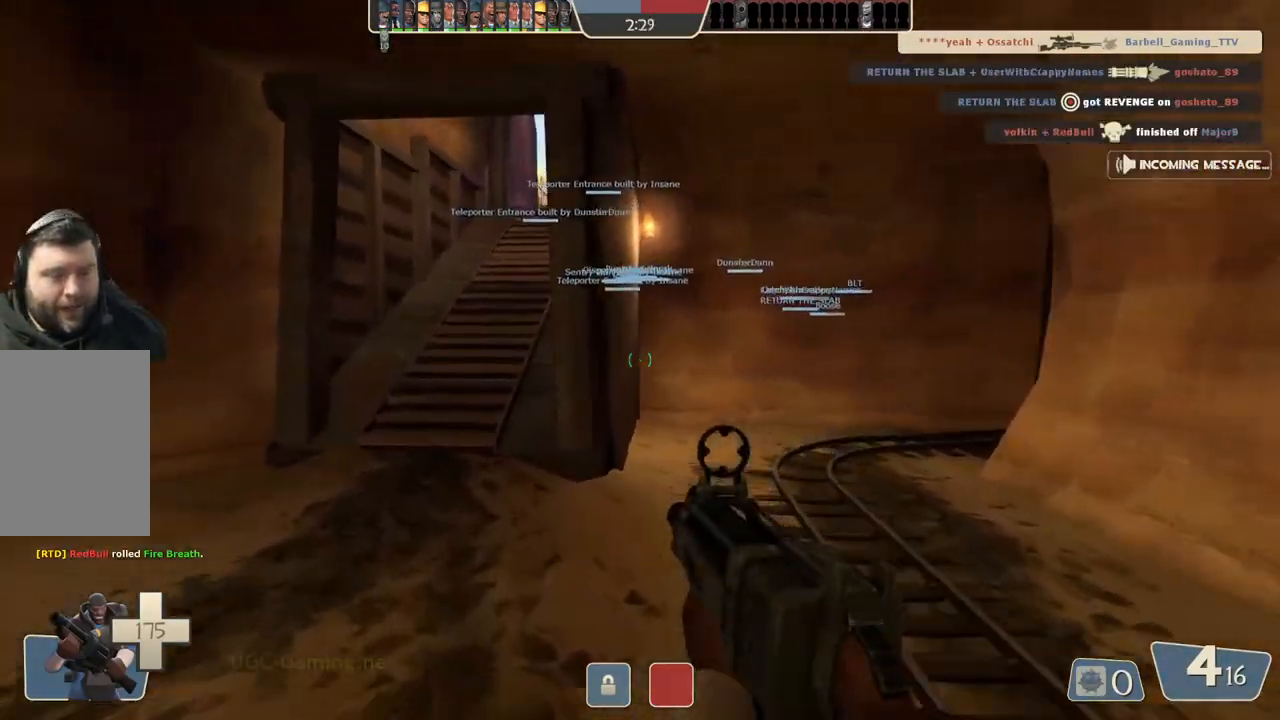
{"buttons": [], "left_stick": "up", "right_stick": "center", "events": []}
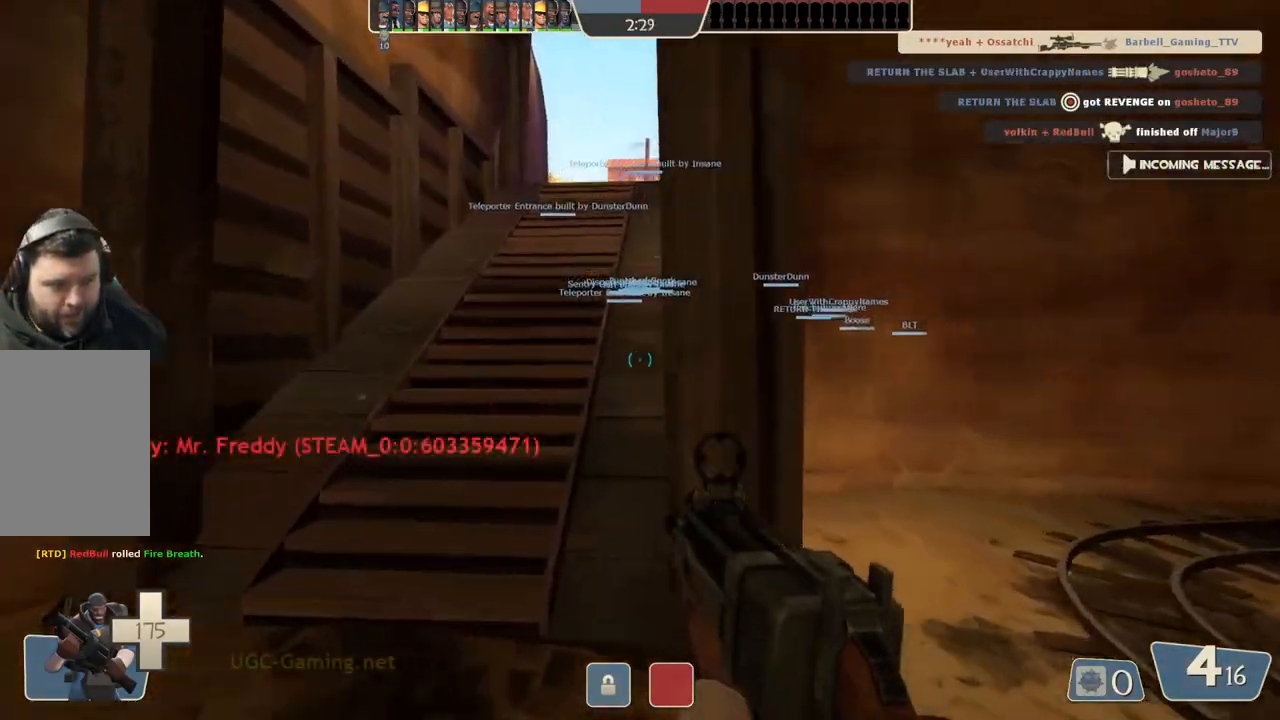
{"buttons": [], "left_stick": "up", "right_stick": "center", "events": []}
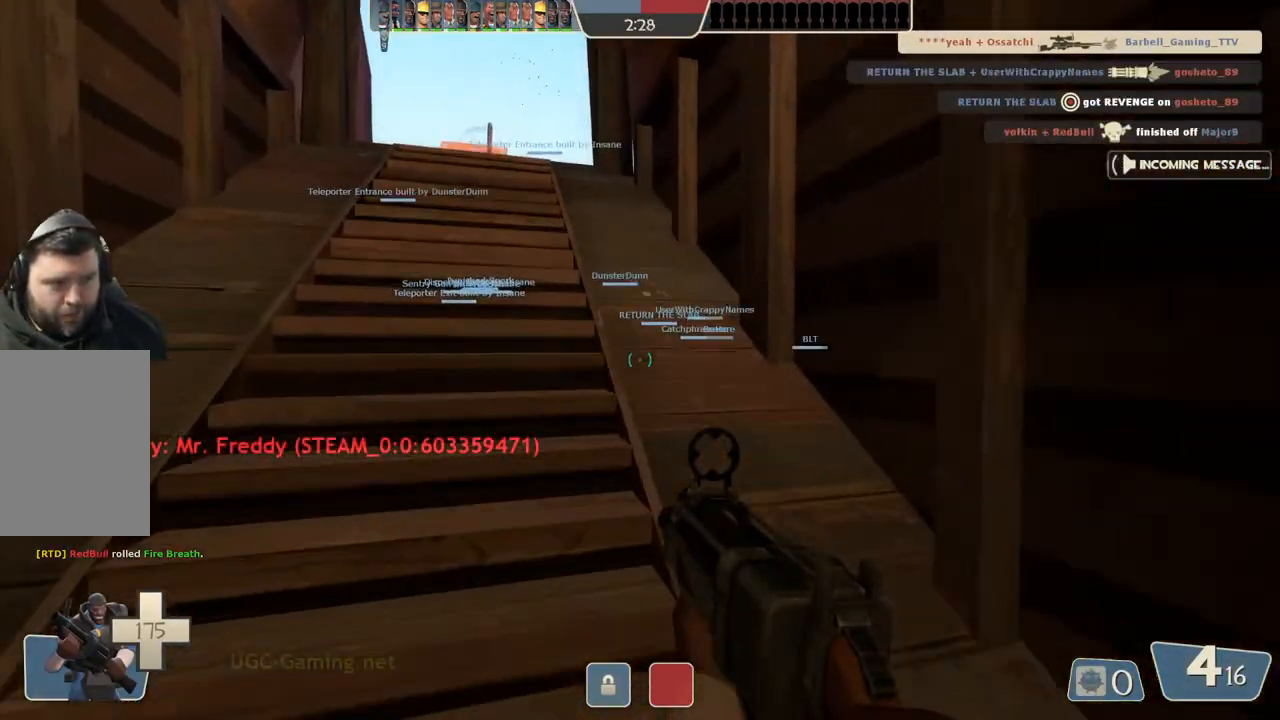
{"buttons": [], "left_stick": "up", "right_stick": "center", "events": []}